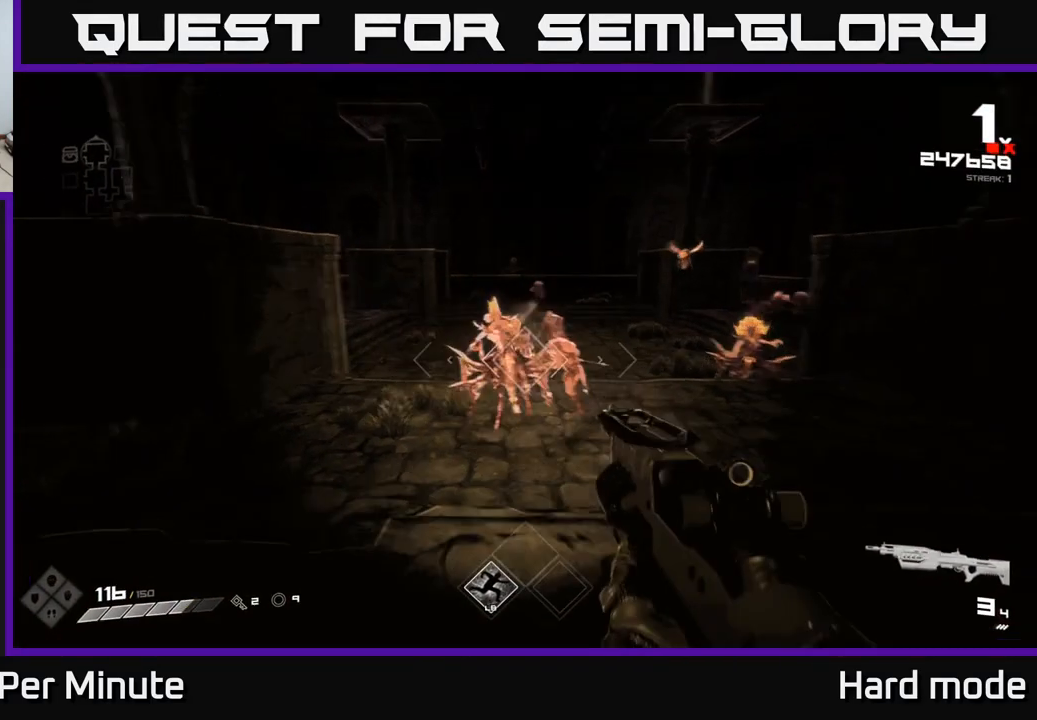
Gameplay with a controller (Xbox layout); each line is a JSON object with the inputs held at the frame after it. "events" lists button and stick changes between this image and that frame as [ms after this image, input, new state], when the widget could be followed in between.
{"buttons": ["R2"], "left_stick": "down-left", "right_stick": "center", "events": [[117, "R2", "down"], [117, "left_stick", "left"], [233, "R2", "up"], [300, "left_stick", "center"], [433, "R2", "down"], [450, "left_stick", "down-left"]]}
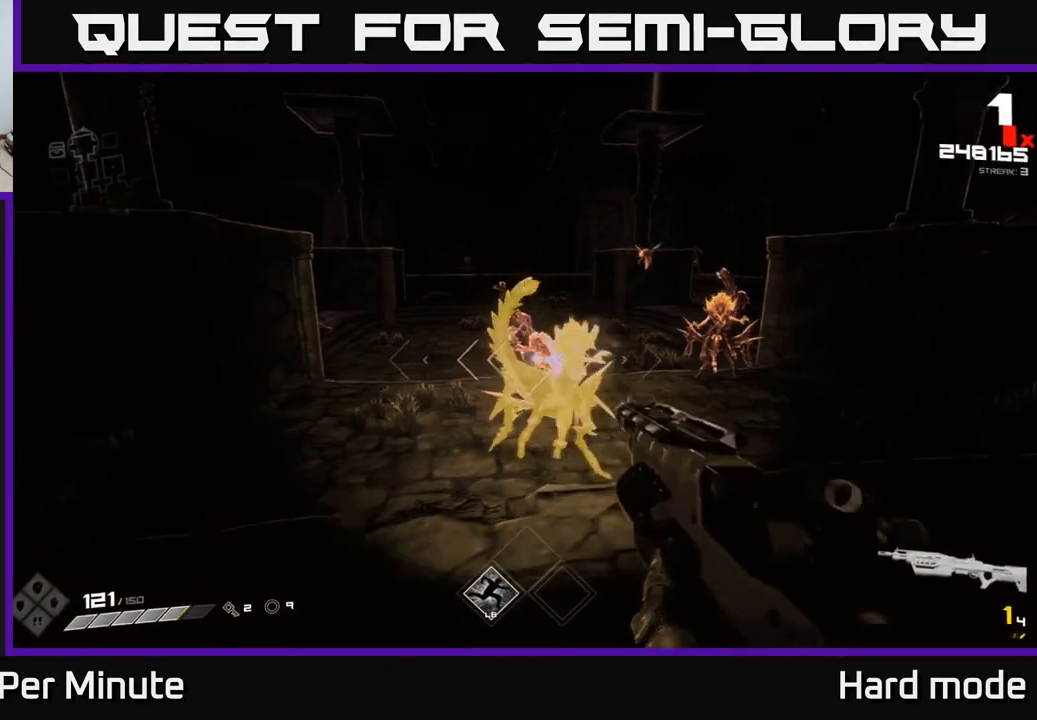
{"buttons": [], "left_stick": "center", "right_stick": "center", "events": [[33, "R2", "up"], [100, "left_stick", "center"], [250, "R2", "down"], [250, "left_stick", "down-left"], [367, "R2", "up"], [433, "left_stick", "center"]]}
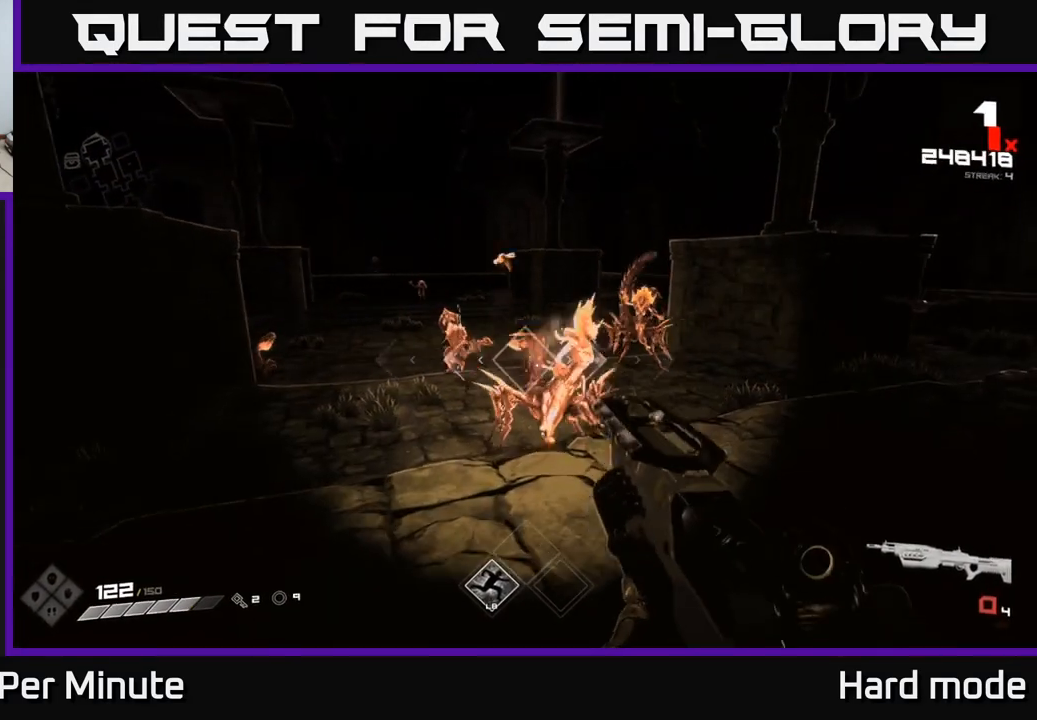
{"buttons": ["R1"], "left_stick": "up-left", "right_stick": "center", "events": [[67, "left_stick", "down-left"], [100, "R2", "down"], [183, "R2", "up"], [233, "right_stick", "left"], [400, "R1", "down"], [483, "left_stick", "up-left"], [500, "right_stick", "center"]]}
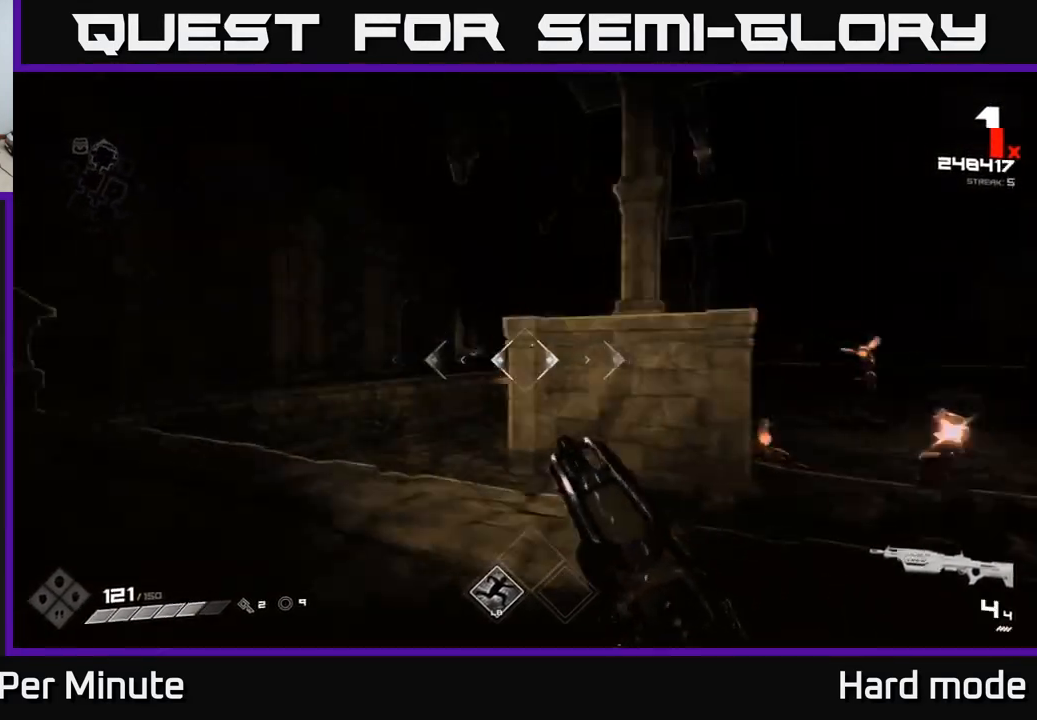
{"buttons": [], "left_stick": "up-left", "right_stick": "center", "events": [[33, "R1", "up"]]}
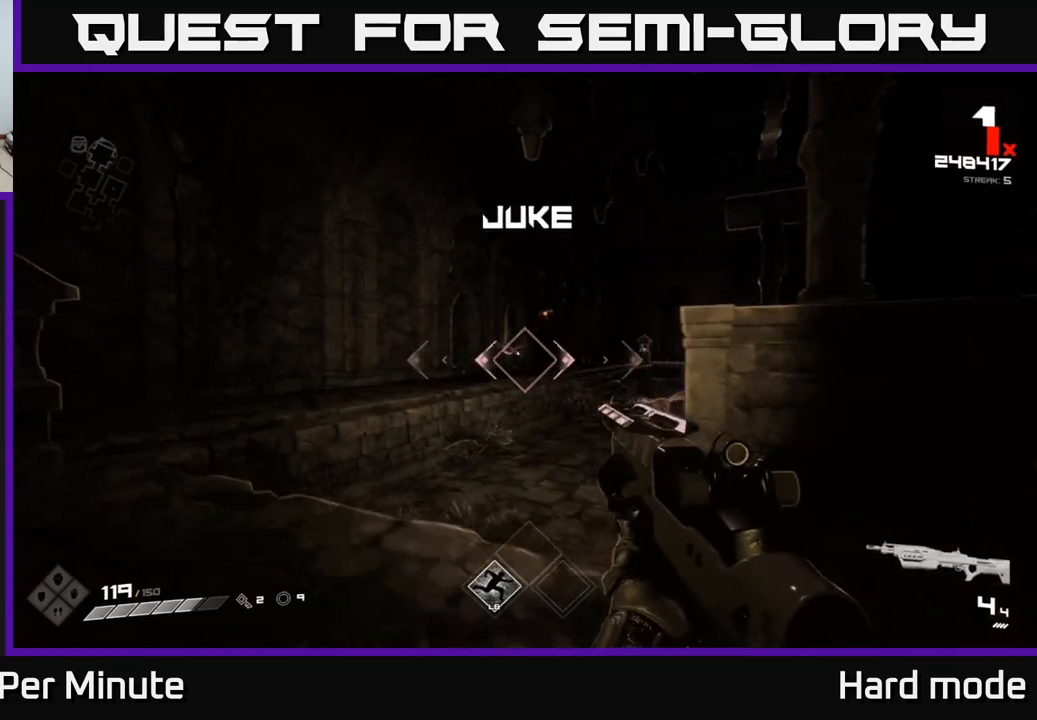
{"buttons": ["R2"], "left_stick": "left", "right_stick": "center", "events": [[133, "R2", "down"], [217, "R2", "up"], [317, "right_stick", "up-right"], [383, "left_stick", "left"], [417, "right_stick", "center"], [433, "R2", "down"]]}
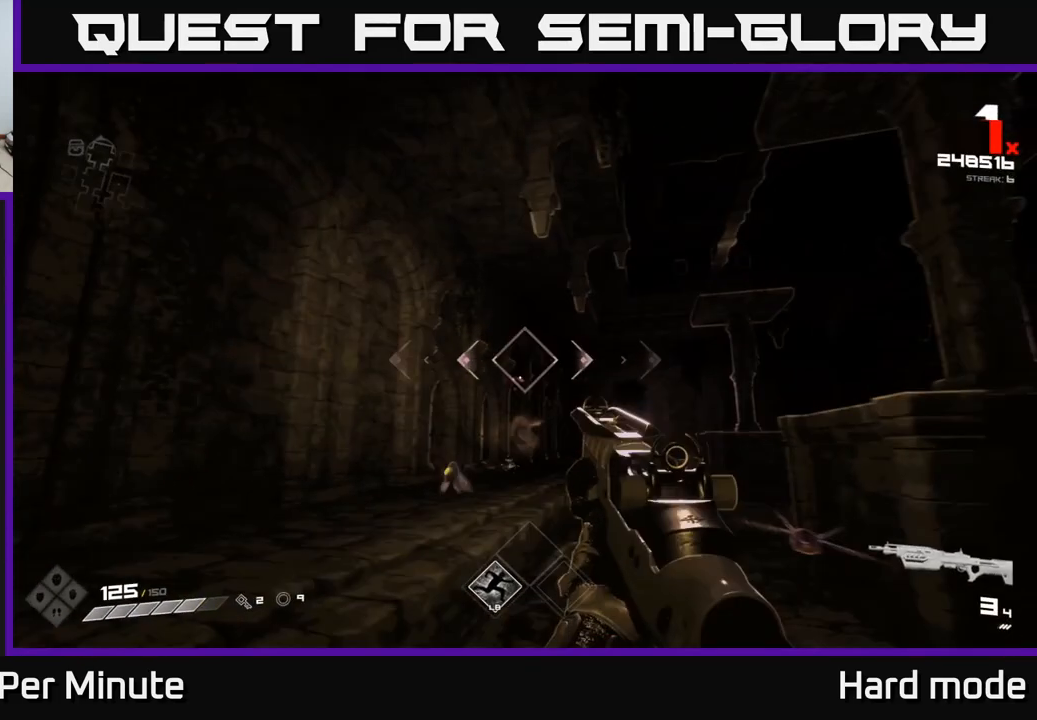
{"buttons": [], "left_stick": "up", "right_stick": "down-right", "events": [[33, "R2", "up"], [167, "left_stick", "up"], [233, "A", "down"], [317, "A", "up"], [483, "right_stick", "down-right"]]}
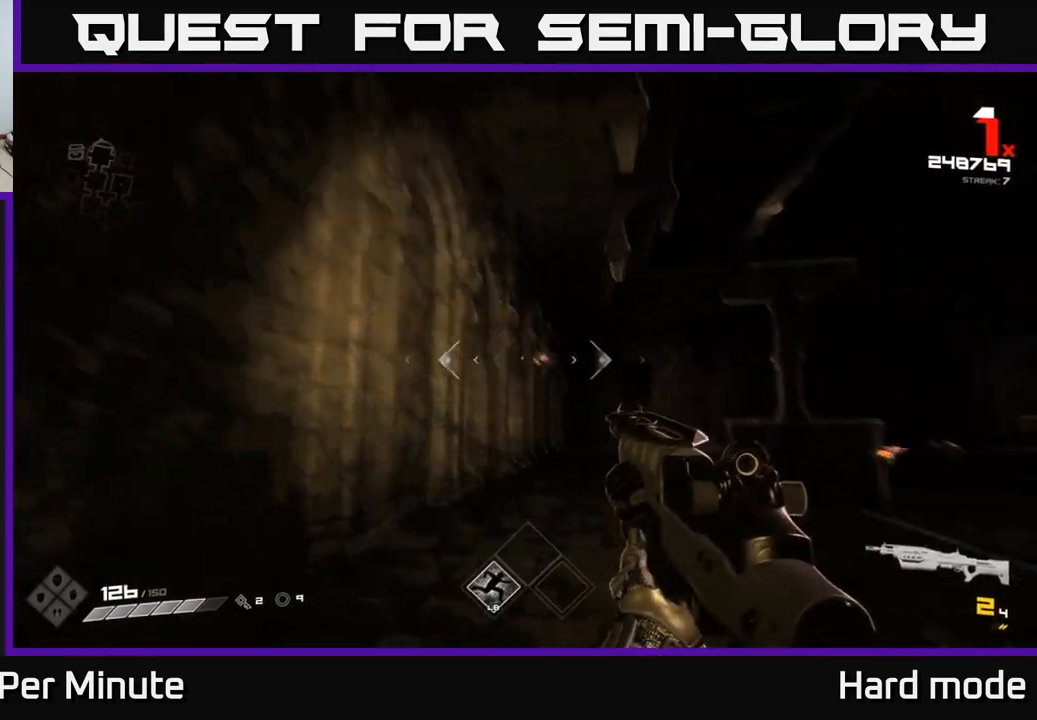
{"buttons": [], "left_stick": "up", "right_stick": "center", "events": [[83, "right_stick", "center"], [317, "R1", "down"], [317, "right_stick", "up"], [417, "right_stick", "center"], [433, "R1", "up"]]}
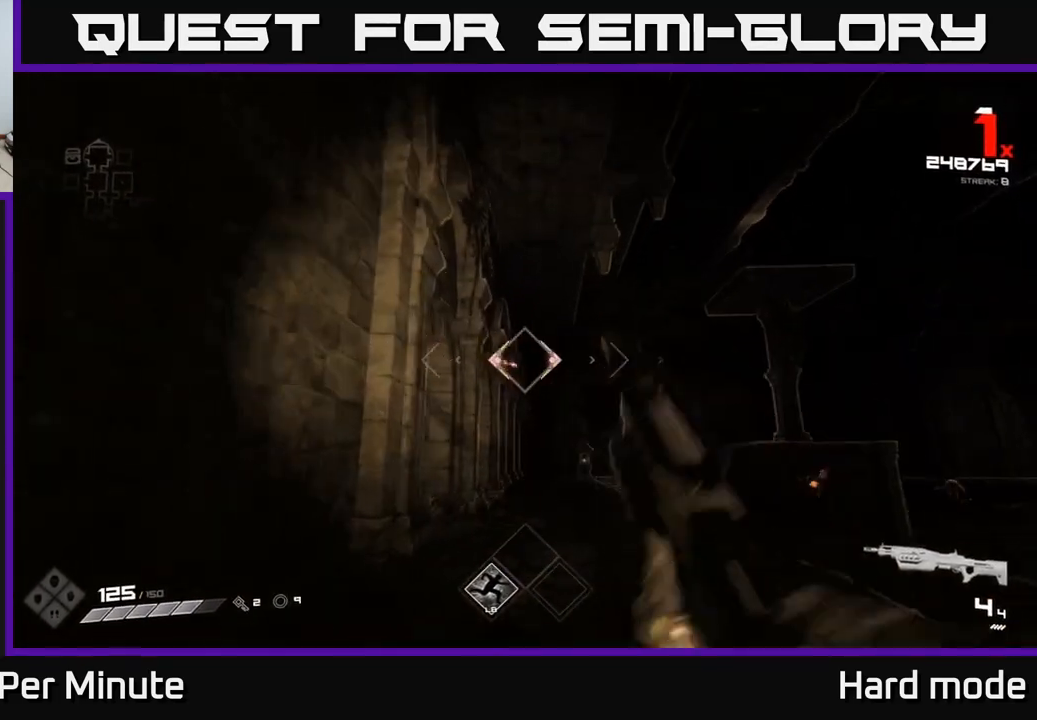
{"buttons": ["R2"], "left_stick": "up", "right_stick": "center", "events": [[100, "R2", "down"], [183, "R2", "up"], [350, "right_stick", "down-right"], [417, "R2", "down"], [500, "right_stick", "center"]]}
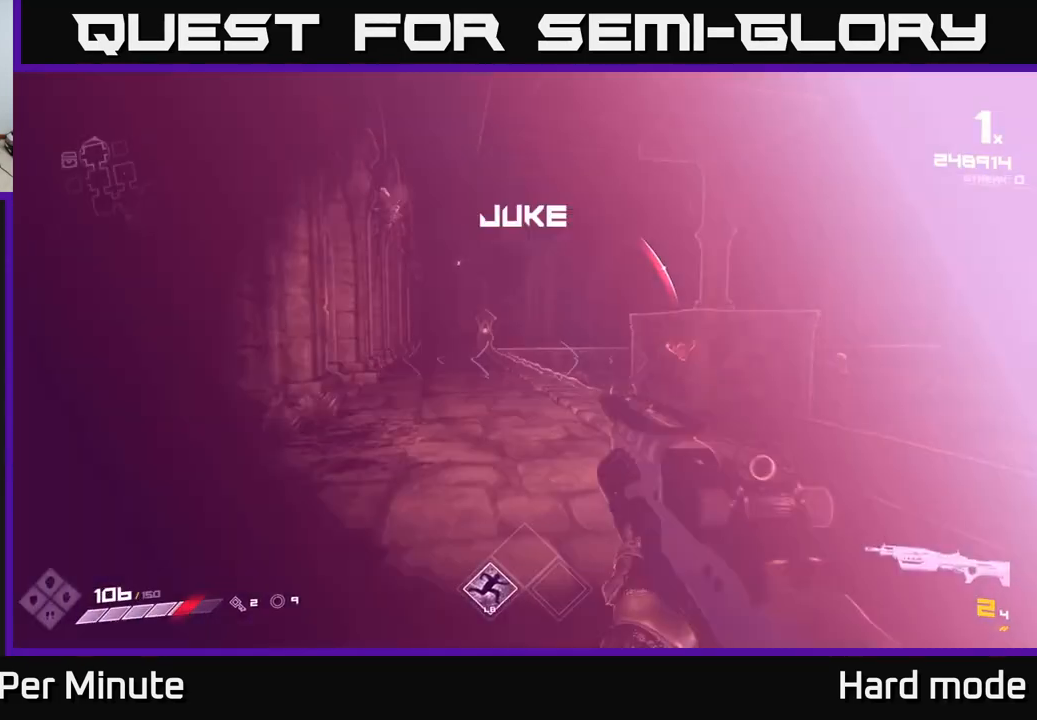
{"buttons": [], "left_stick": "up", "right_stick": "center", "events": [[33, "R2", "up"], [233, "R2", "down"], [317, "R2", "up"]]}
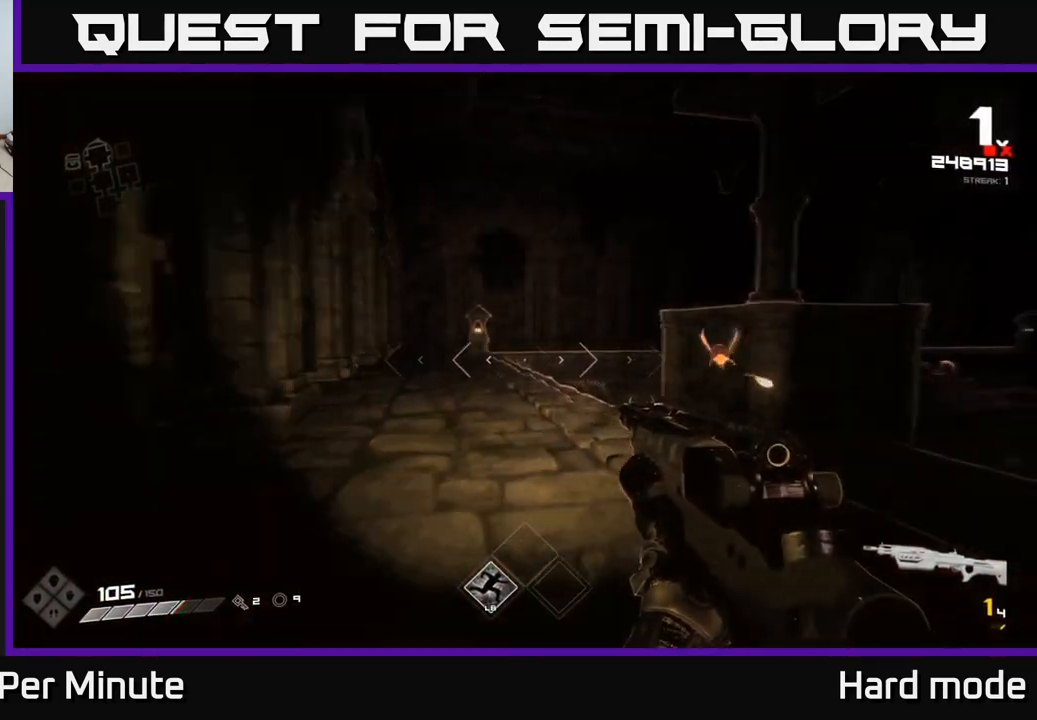
{"buttons": ["R2"], "left_stick": "left", "right_stick": "center", "events": [[17, "R1", "down"], [17, "right_stick", "right"], [133, "R1", "up"], [183, "left_stick", "up-left"], [383, "left_stick", "left"], [417, "R2", "down"], [450, "right_stick", "center"]]}
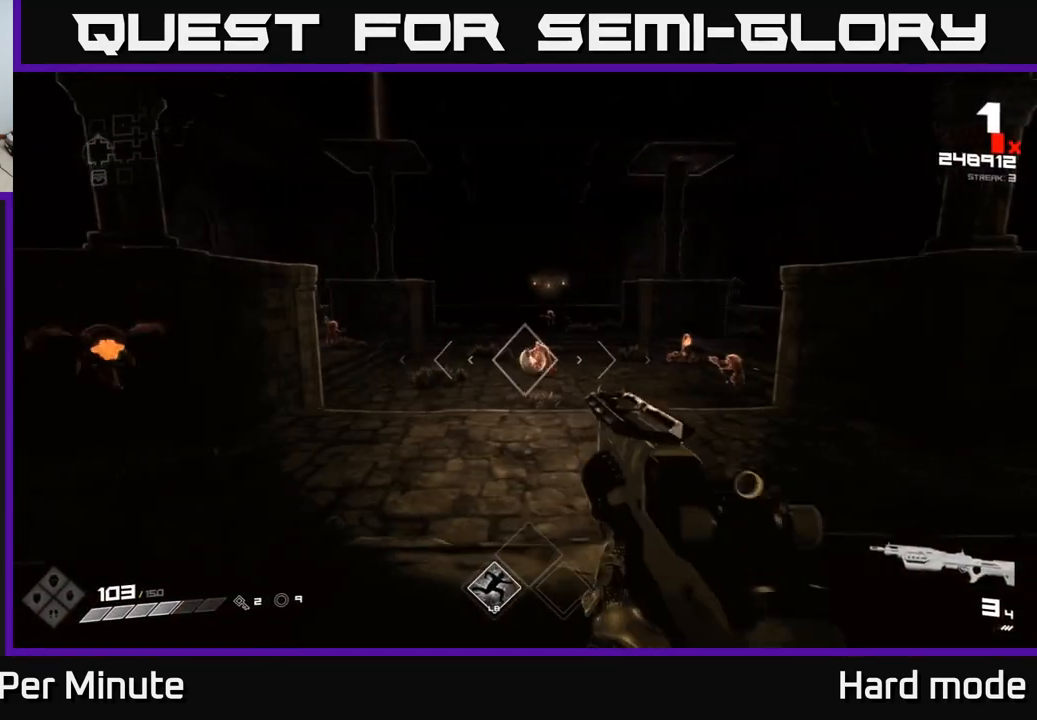
{"buttons": [], "left_stick": "up", "right_stick": "center", "events": [[50, "R2", "up"], [50, "left_stick", "up-right"], [200, "R2", "down"], [317, "R2", "up"], [433, "left_stick", "up"]]}
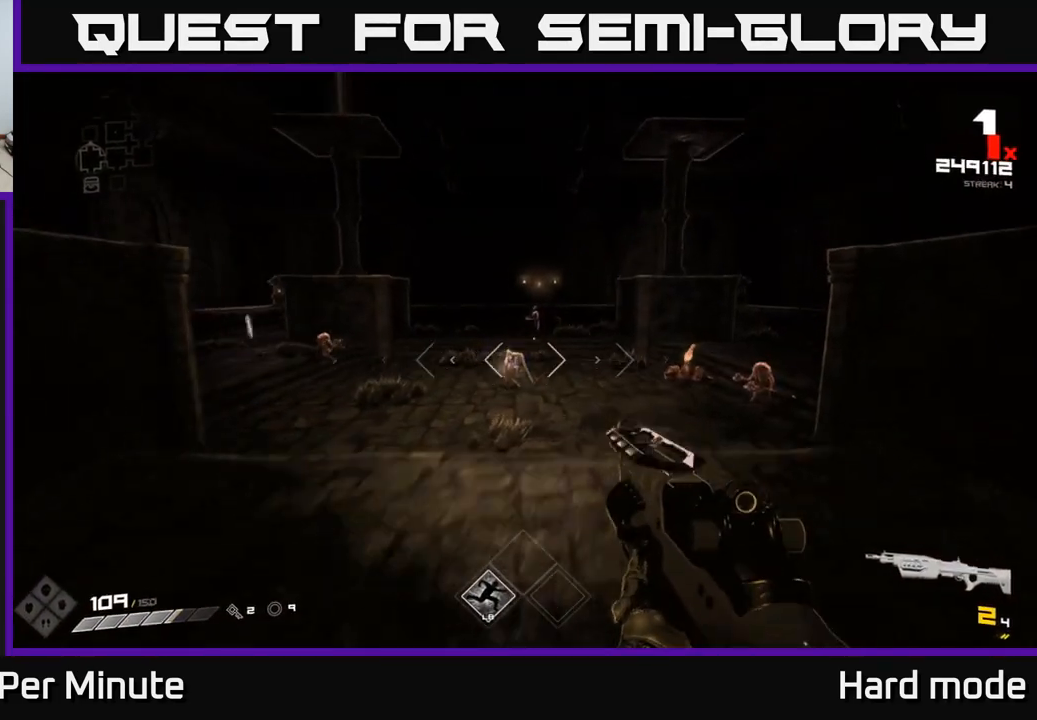
{"buttons": ["R2"], "left_stick": "up", "right_stick": "center", "events": [[17, "A", "down"], [100, "A", "up"], [400, "R2", "down"]]}
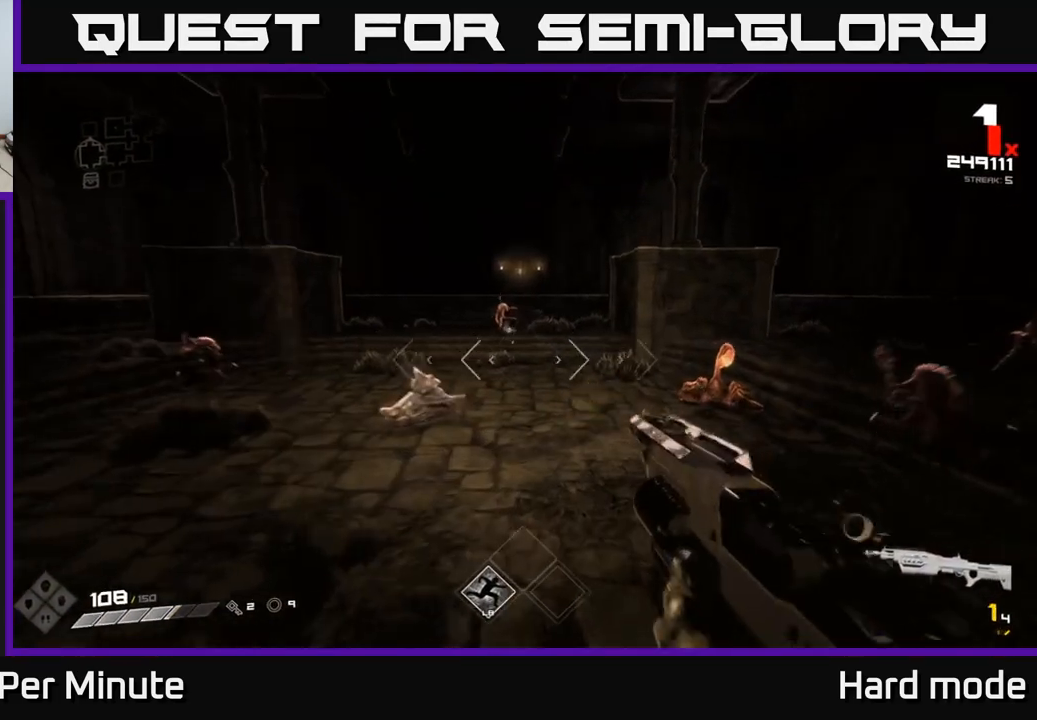
{"buttons": [], "left_stick": "up-right", "right_stick": "center", "events": [[17, "R2", "up"], [33, "right_stick", "left"], [150, "right_stick", "center"], [250, "R1", "down"], [317, "R1", "up"], [317, "right_stick", "up-right"], [333, "left_stick", "up-right"], [450, "right_stick", "center"]]}
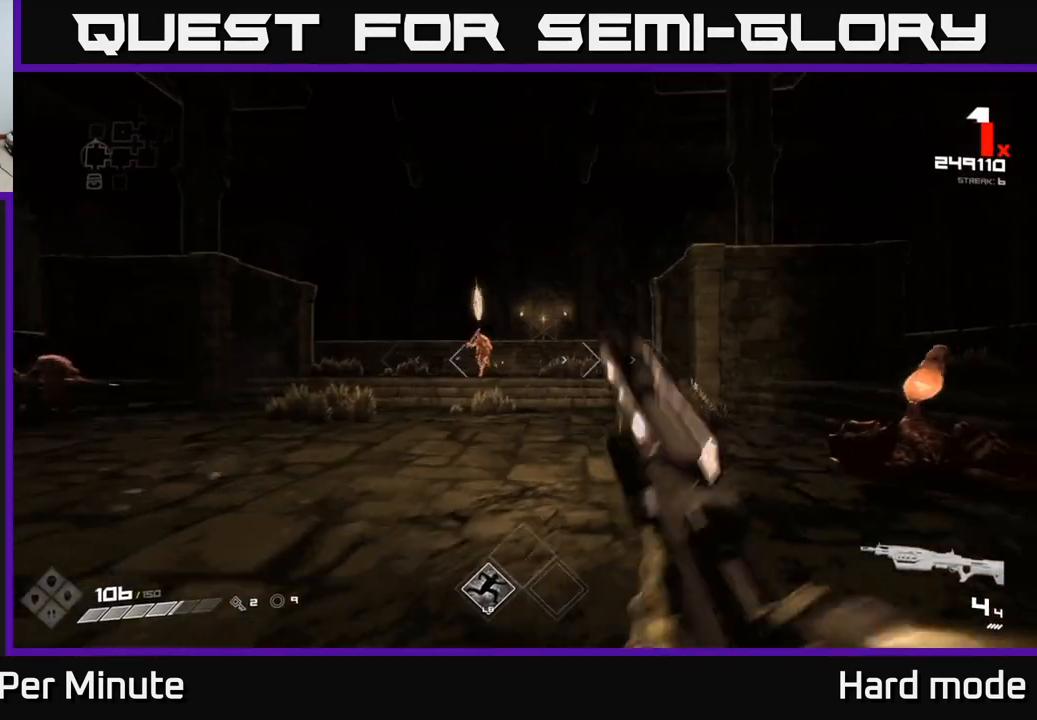
{"buttons": ["R2"], "left_stick": "up", "right_stick": "left", "events": [[50, "left_stick", "up"], [83, "R2", "down"], [117, "right_stick", "left"], [183, "right_stick", "center"], [200, "R2", "up"], [400, "R2", "down"], [433, "right_stick", "left"]]}
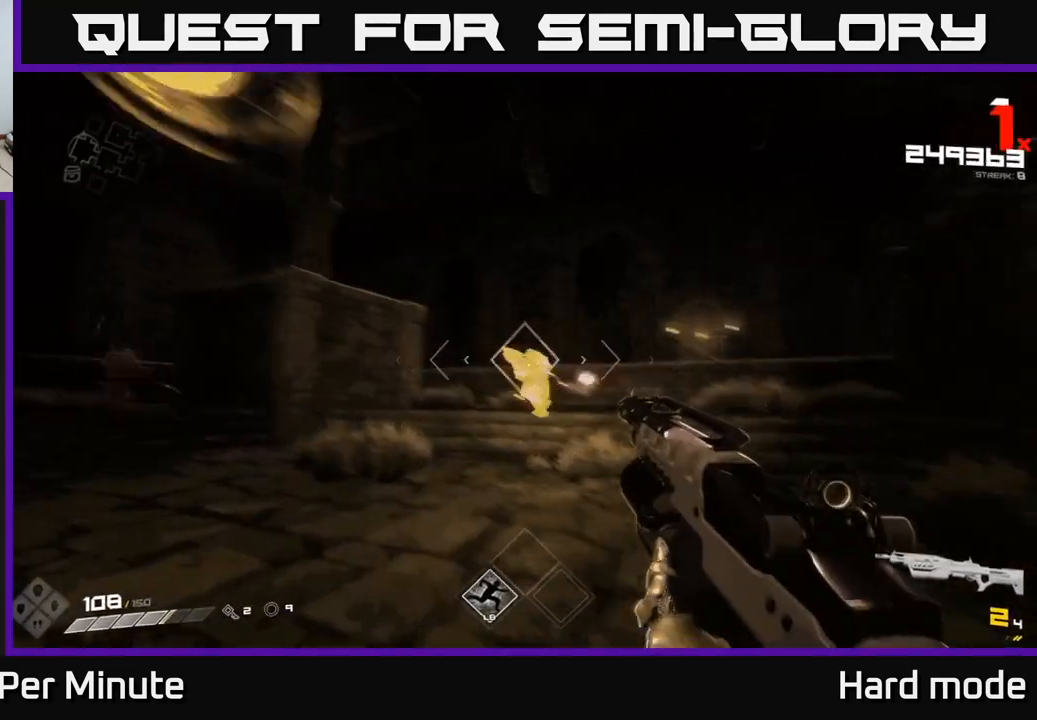
{"buttons": [], "left_stick": "up-right", "right_stick": "center", "events": [[33, "R2", "up"], [33, "right_stick", "center"], [250, "R2", "down"], [267, "right_stick", "left"], [317, "left_stick", "up-right"], [367, "R2", "up"], [417, "right_stick", "center"]]}
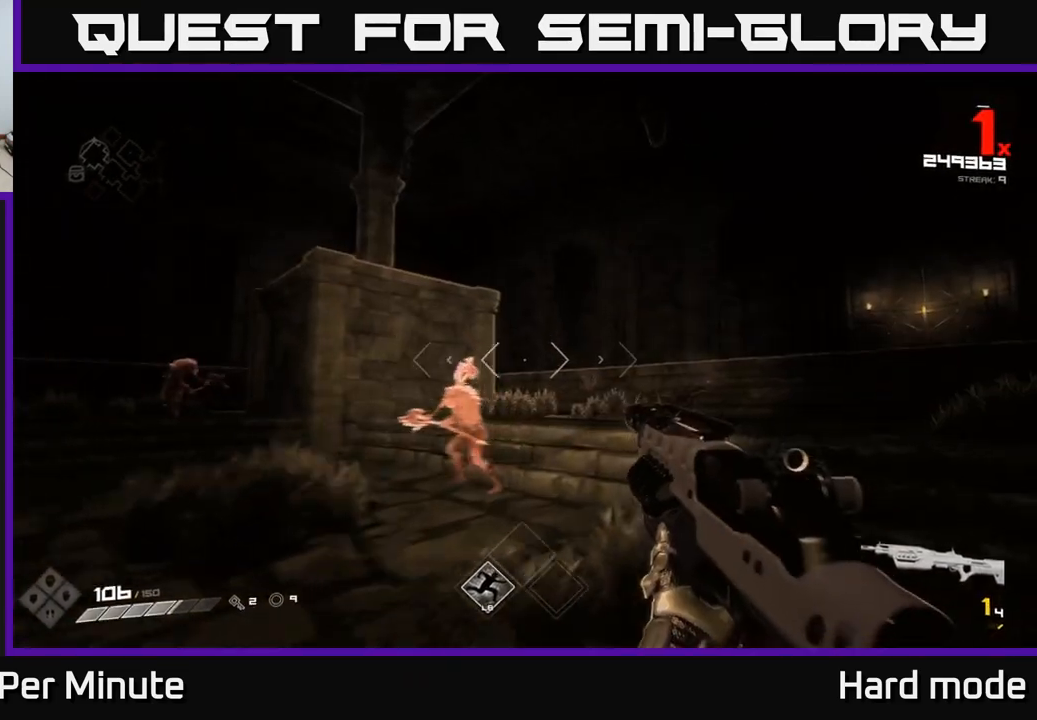
{"buttons": ["R2"], "left_stick": "right", "right_stick": "up", "events": [[33, "right_stick", "left"], [67, "R1", "down"], [233, "R1", "up"], [283, "right_stick", "center"], [383, "right_stick", "left"], [433, "left_stick", "center"], [483, "R2", "down"], [500, "left_stick", "right"], [500, "right_stick", "up"]]}
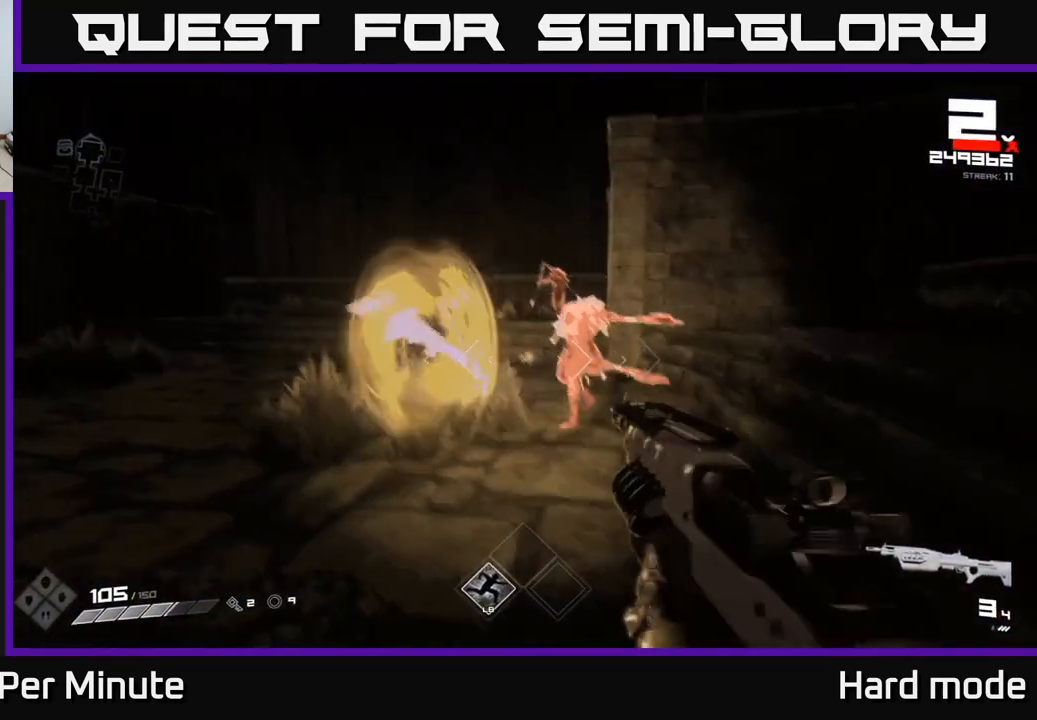
{"buttons": [], "left_stick": "up-right", "right_stick": "center", "events": [[17, "right_stick", "center"], [67, "R2", "up"], [200, "right_stick", "left"], [250, "R2", "down"], [283, "left_stick", "center"], [317, "right_stick", "center"], [350, "R2", "up"], [483, "left_stick", "up-right"]]}
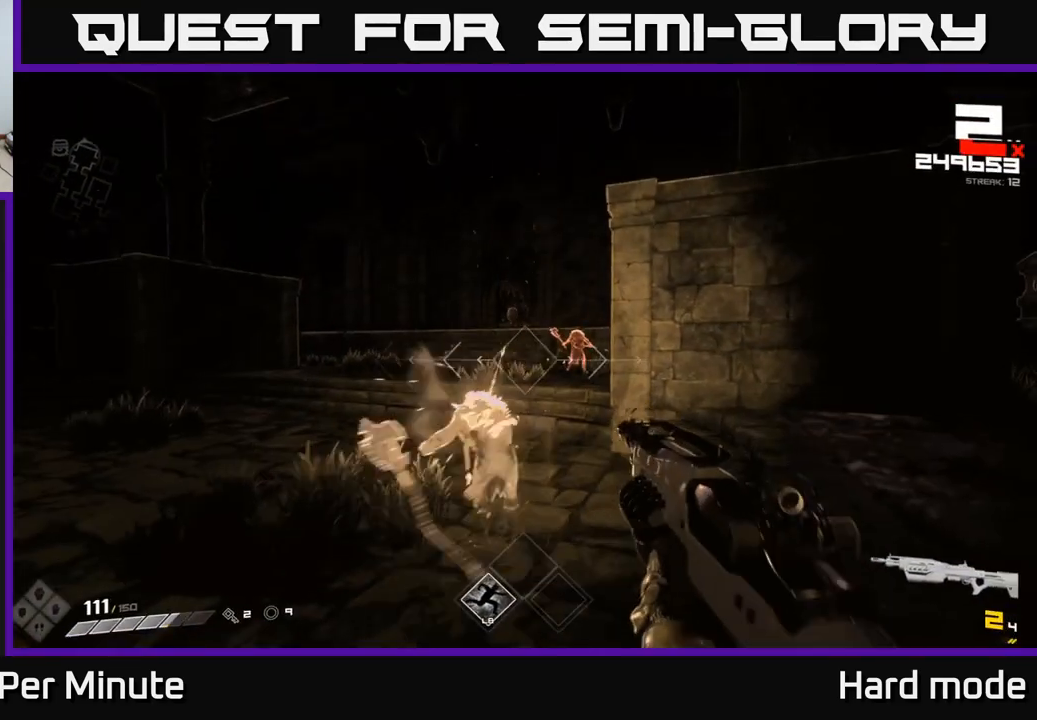
{"buttons": ["R2"], "left_stick": "up", "right_stick": "center", "events": [[133, "R2", "down"], [167, "left_stick", "center"], [217, "R2", "up"], [317, "left_stick", "right"], [433, "R2", "down"], [450, "left_stick", "up"]]}
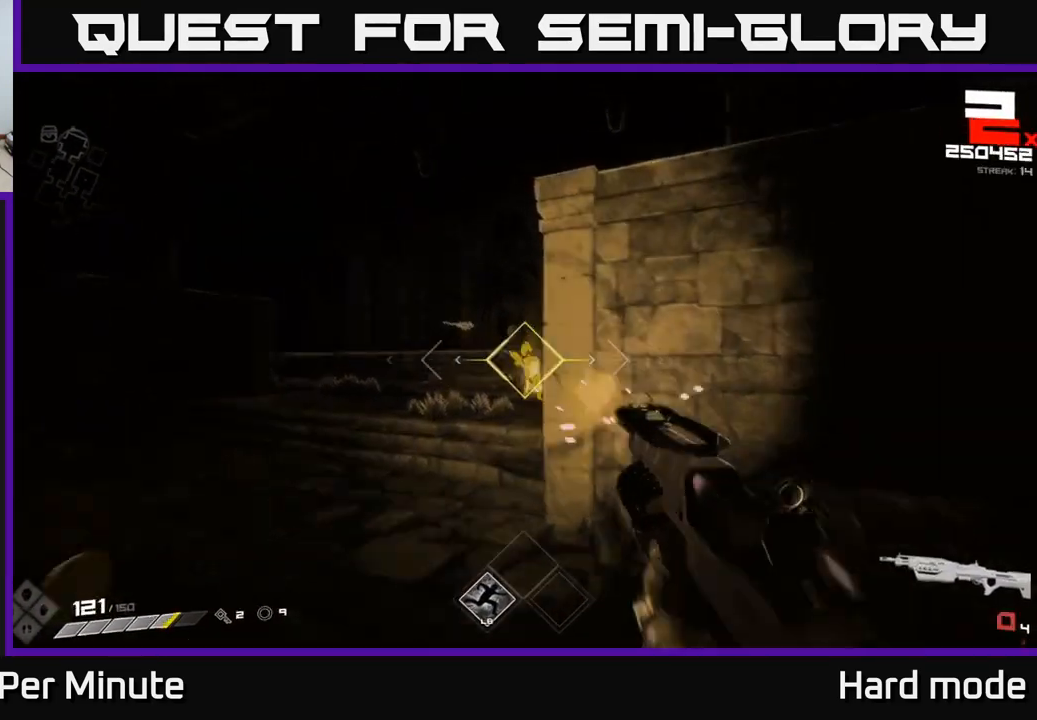
{"buttons": [], "left_stick": "up", "right_stick": "center", "events": [[50, "R2", "up"], [167, "left_stick", "up-left"], [283, "R1", "down"], [300, "left_stick", "up"], [400, "R1", "up"]]}
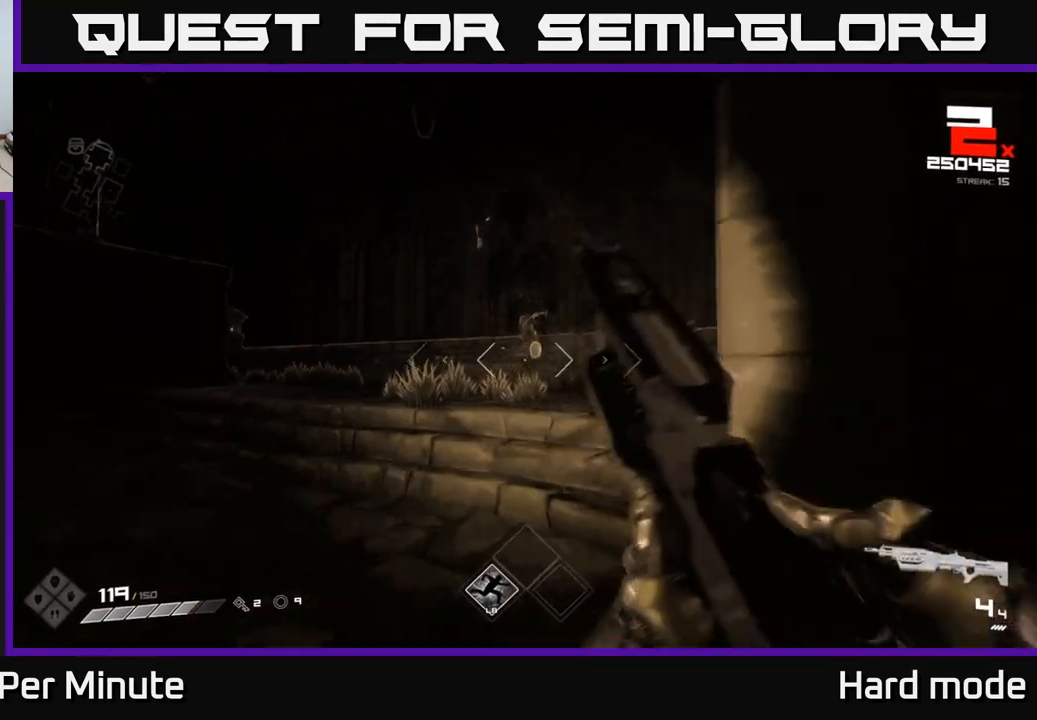
{"buttons": [], "left_stick": "up-right", "right_stick": "center", "events": [[83, "right_stick", "left"], [200, "left_stick", "up-right"], [383, "right_stick", "center"]]}
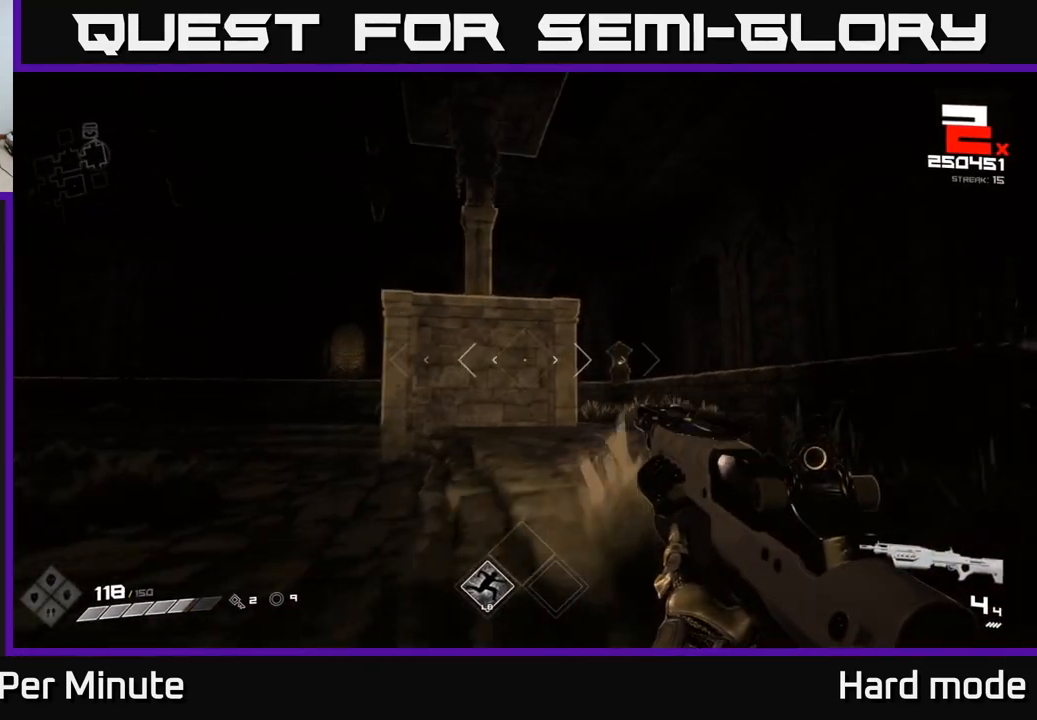
{"buttons": [], "left_stick": "right", "right_stick": "left", "events": [[350, "left_stick", "right"], [367, "right_stick", "left"]]}
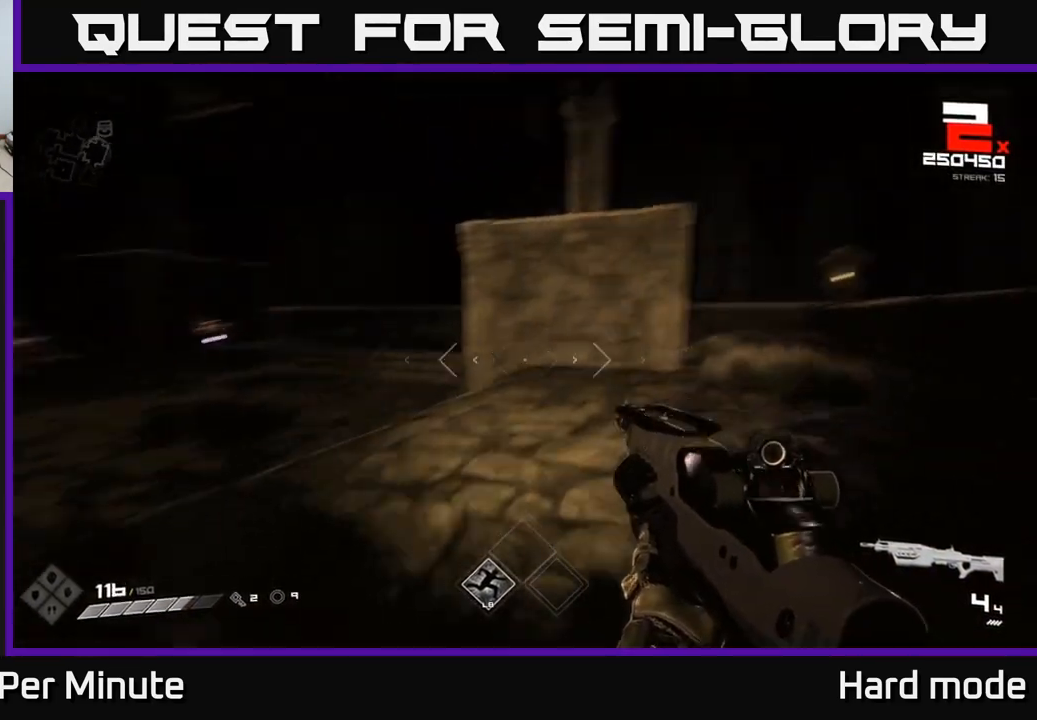
{"buttons": [], "left_stick": "down-right", "right_stick": "left", "events": [[133, "left_stick", "down-right"], [267, "right_stick", "center"], [300, "left_stick", "right"], [417, "right_stick", "left"], [467, "left_stick", "down-right"]]}
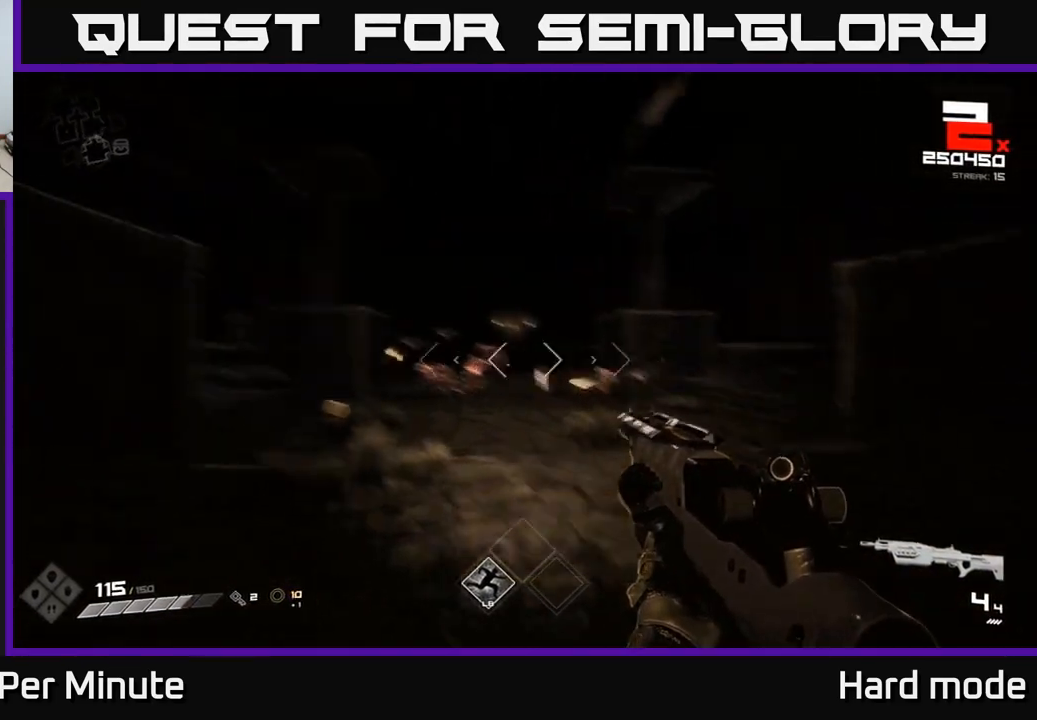
{"buttons": [], "left_stick": "up-right", "right_stick": "center", "events": [[50, "R2", "down"], [50, "right_stick", "center"], [67, "left_stick", "right"], [183, "R2", "up"], [183, "left_stick", "up-right"], [417, "R2", "down"], [500, "R2", "up"]]}
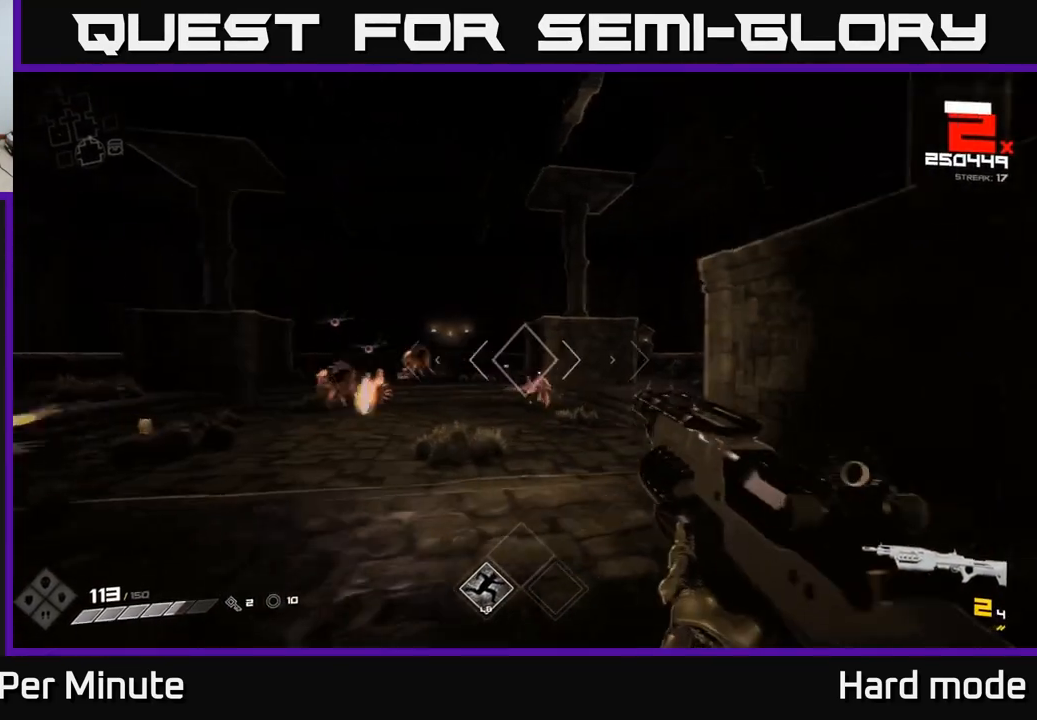
{"buttons": [], "left_stick": "up", "right_stick": "center", "events": [[33, "left_stick", "up"], [183, "R2", "down"], [267, "R2", "up"]]}
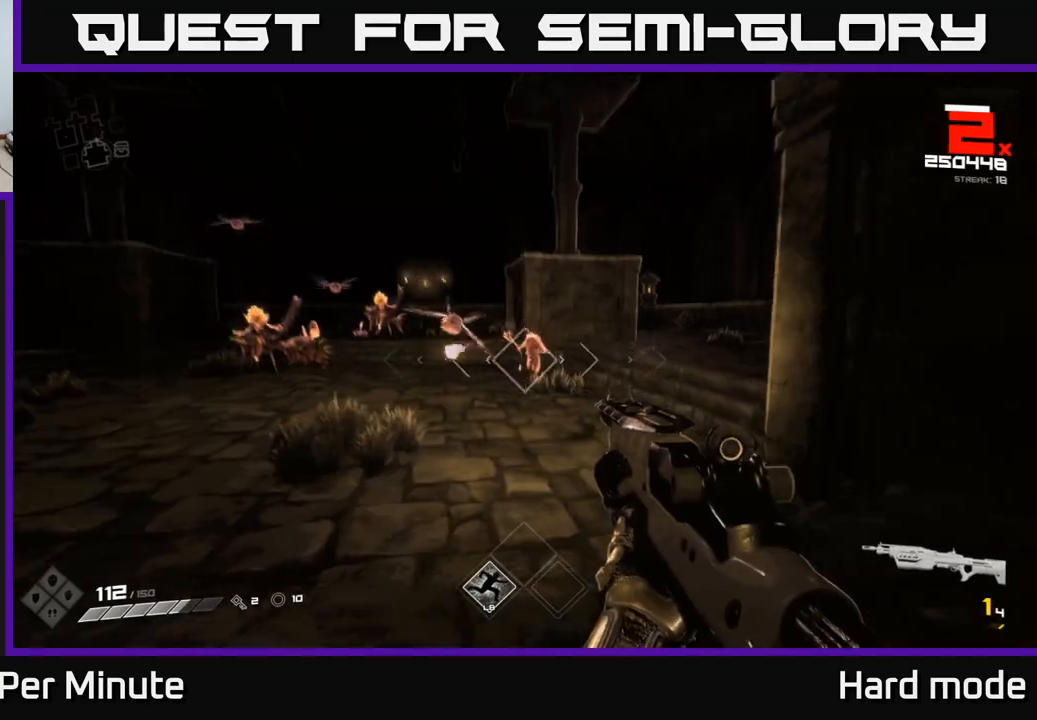
{"buttons": [], "left_stick": "left", "right_stick": "center", "events": [[17, "R2", "down"], [83, "left_stick", "up-right"], [117, "R2", "up"], [300, "right_stick", "left"], [333, "R1", "down"], [433, "left_stick", "left"], [467, "R1", "up"], [500, "right_stick", "center"]]}
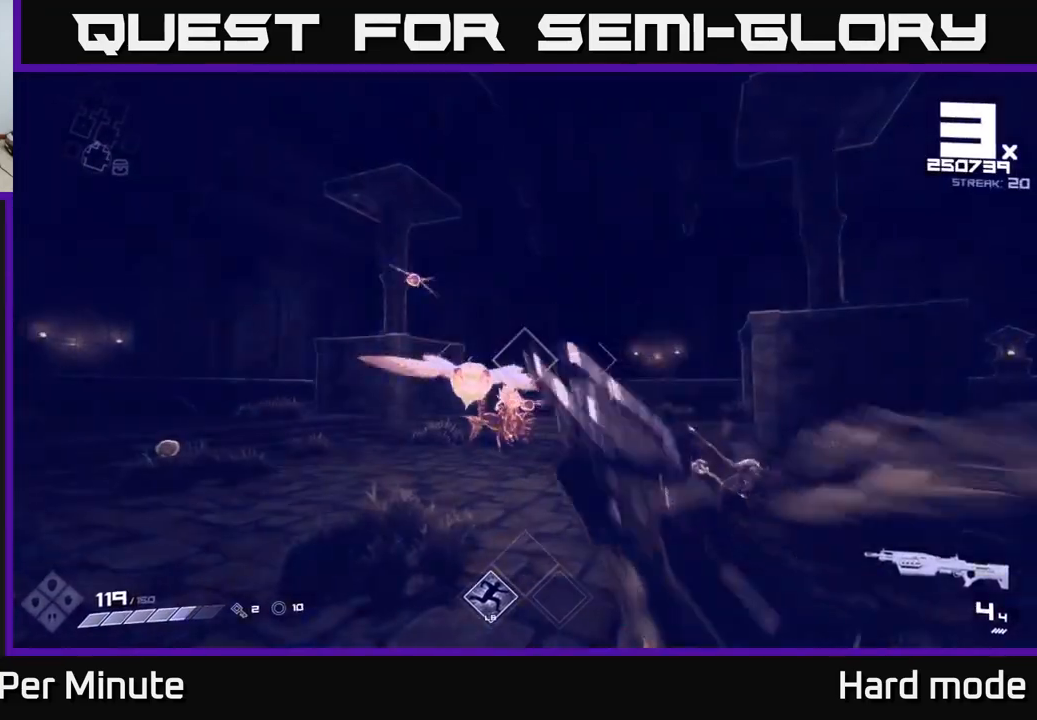
{"buttons": [], "left_stick": "center", "right_stick": "center", "events": [[233, "R2", "down"], [267, "right_stick", "down-right"], [283, "R2", "up"], [350, "right_stick", "center"], [433, "left_stick", "center"]]}
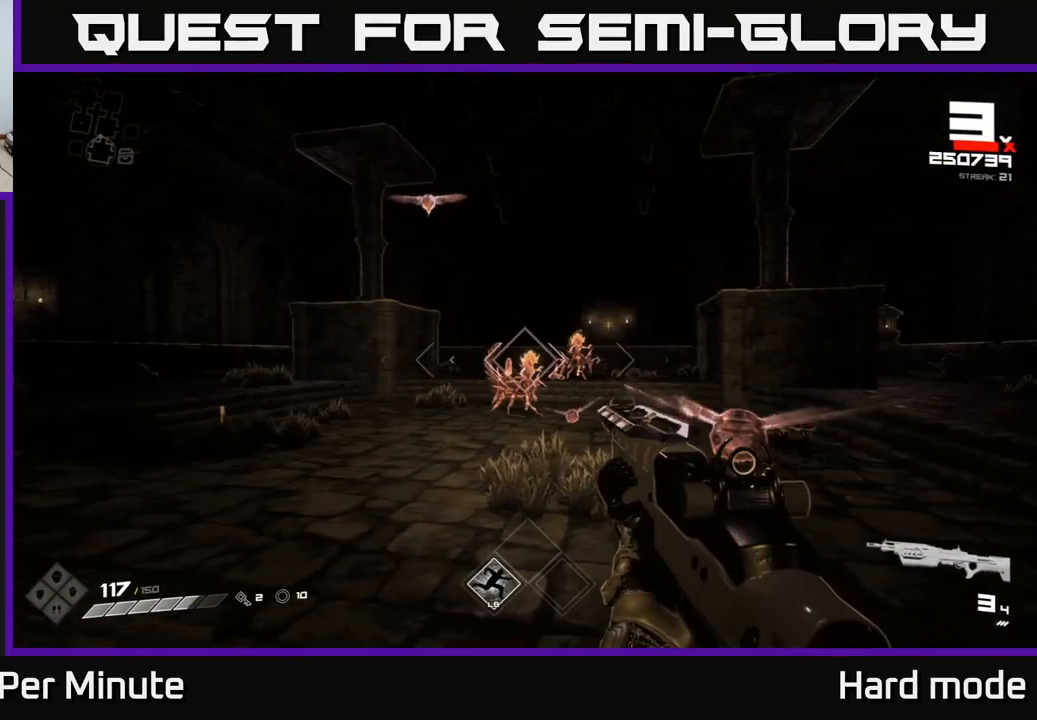
{"buttons": [], "left_stick": "left", "right_stick": "center", "events": [[50, "left_stick", "left"], [67, "R2", "down"], [150, "R2", "up"], [217, "left_stick", "center"], [250, "right_stick", "right"], [317, "left_stick", "left"], [383, "R2", "down"], [400, "right_stick", "center"], [467, "R2", "up"]]}
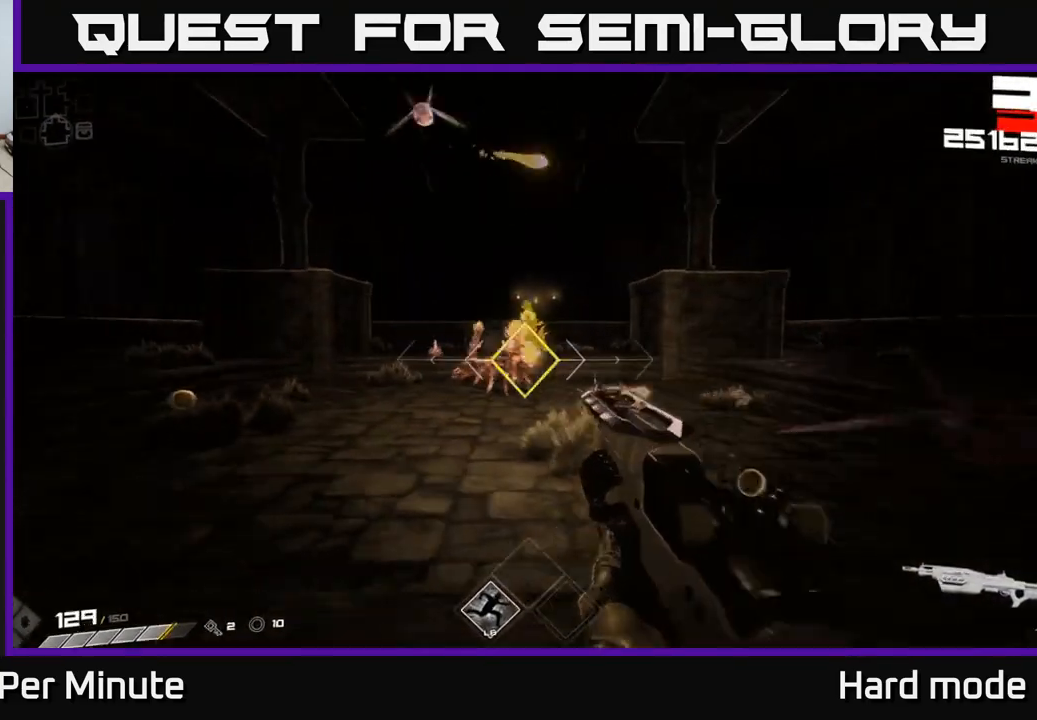
{"buttons": [], "left_stick": "left", "right_stick": "center", "events": [[33, "left_stick", "up-left"], [200, "R2", "down"], [300, "R2", "up"], [367, "left_stick", "left"]]}
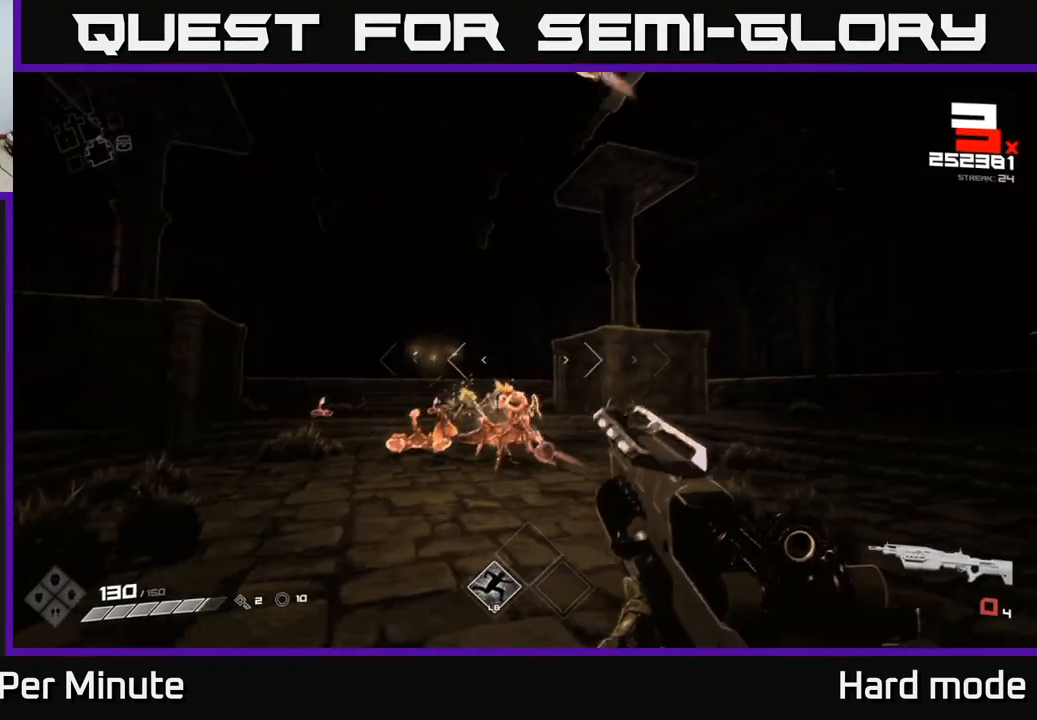
{"buttons": ["R2"], "left_stick": "left", "right_stick": "center", "events": [[33, "R1", "down"], [33, "left_stick", "up-left"], [133, "R1", "up"], [283, "right_stick", "right"], [383, "left_stick", "left"], [450, "right_stick", "center"], [483, "R2", "down"]]}
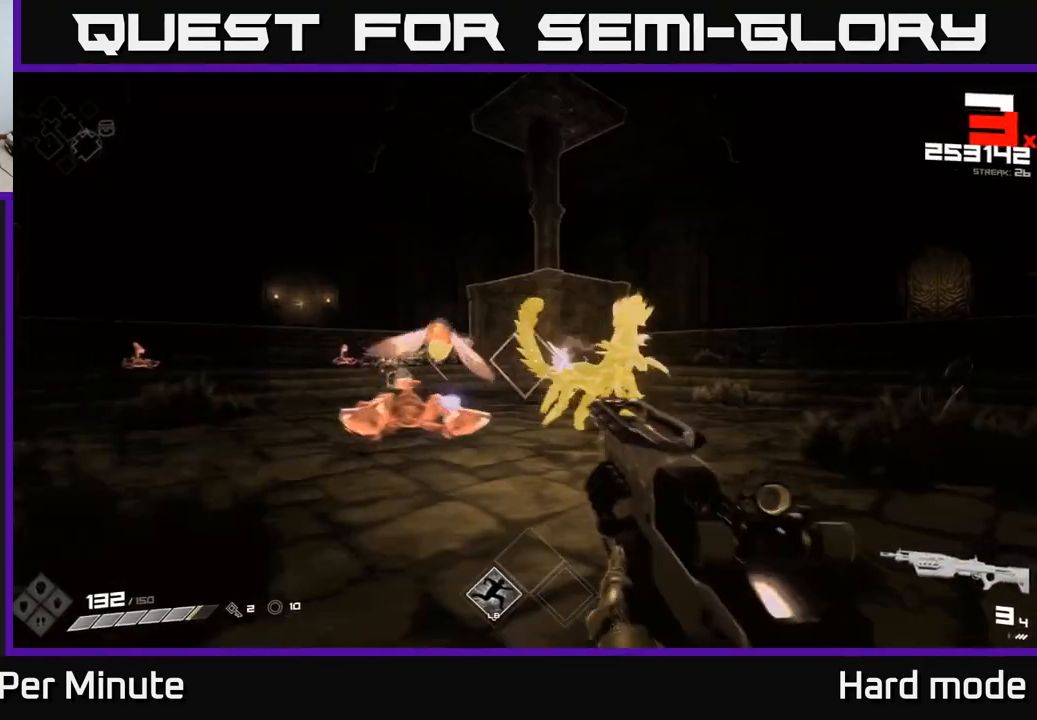
{"buttons": [], "left_stick": "left", "right_stick": "center", "events": [[67, "R2", "up"], [183, "right_stick", "down-right"], [300, "R2", "down"], [317, "right_stick", "center"], [367, "R2", "up"]]}